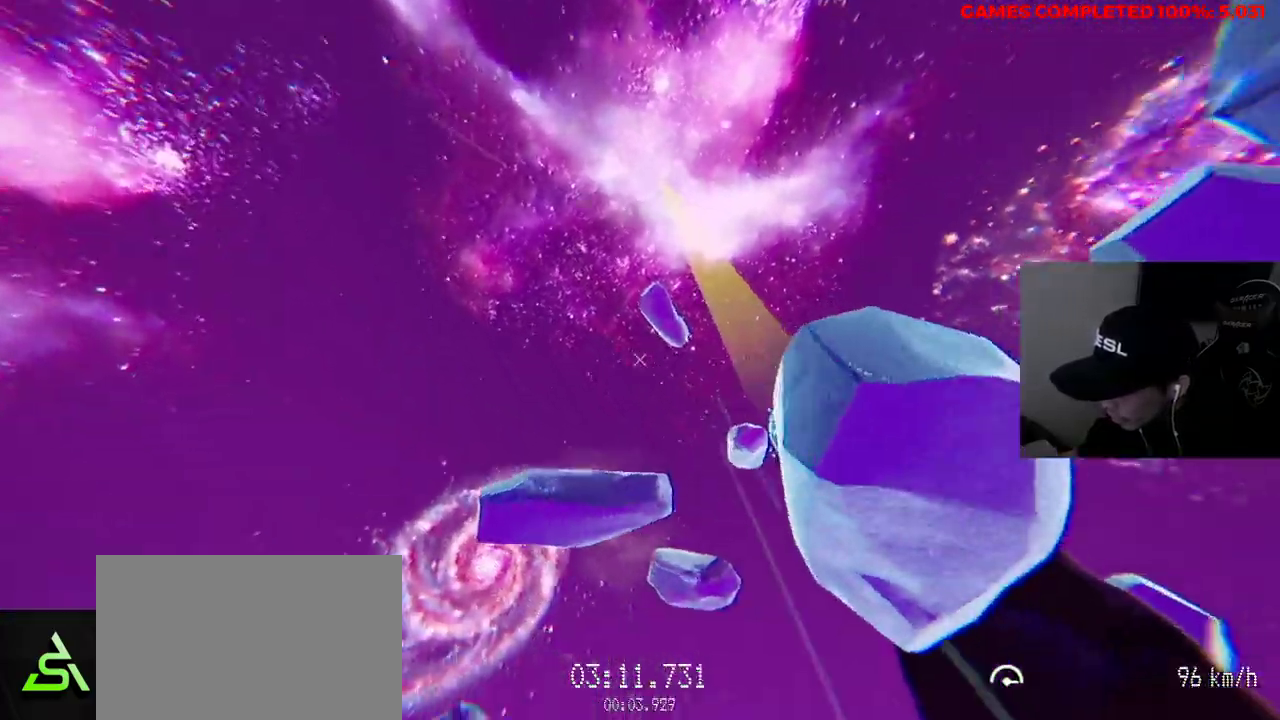
Gameplay with keyboard and mouse; each line is a JSON object with the keys and mouse buttons held at the frame after it. "events" lists presses ("down") and releases ("up") of "1", "2", "3", "4", "5", "a", "alt", "c", "ctrl", "d", "e", "f", "q", "r", "s", "shift", "space", "tab", "v", "w", "x", "z", "mouse_left", "mouse_middle", "mouse_right", "mouse_wheel_up" and "mouse_wheel_down" between this image and that frame as [ms after this image, input, new state], when the widget could be followed in between. "mouse_left", "mouse_middle", "mouse_right", "mouse_wheel_up", "mouse_wheel_down" = the "left", "middle", "right", "wheel_up", "wheel_down" buttons of the "mouse" list. No other keys are recorded. Not read: mouse_move.
{"keys": ["w"], "mouse": [], "events": []}
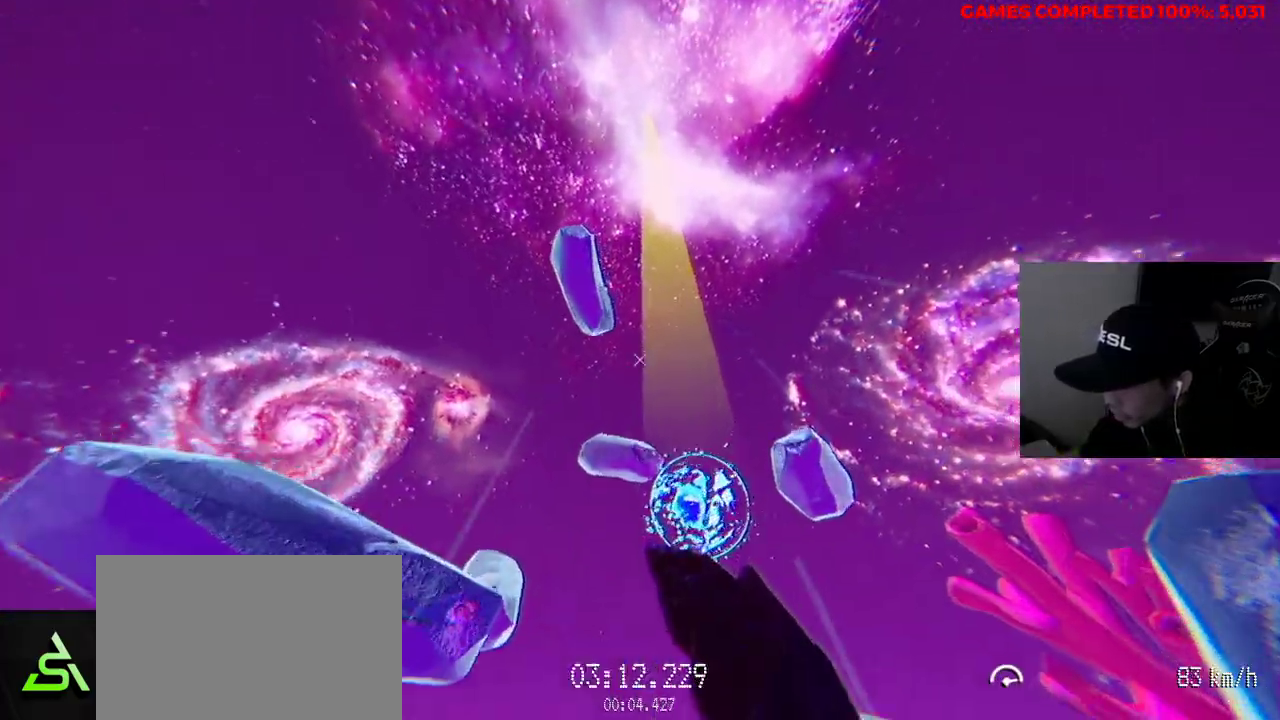
{"keys": ["w"], "mouse": [], "events": []}
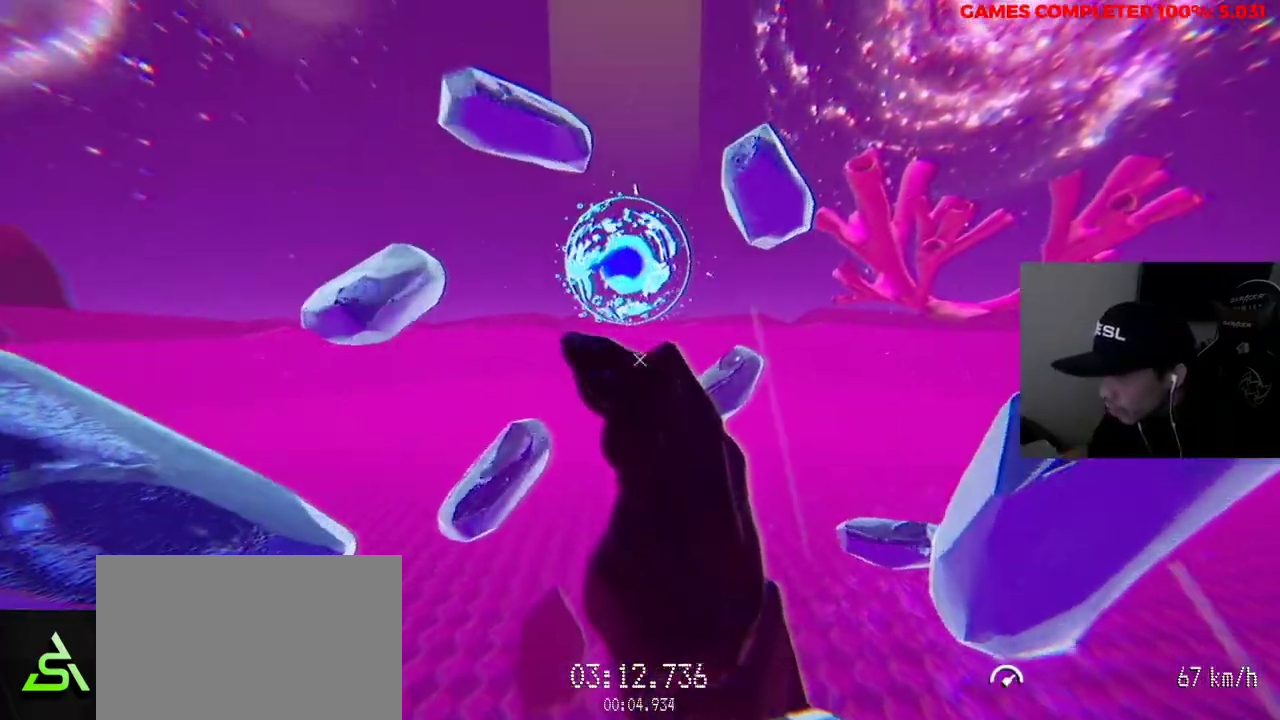
{"keys": ["w"], "mouse": [], "events": []}
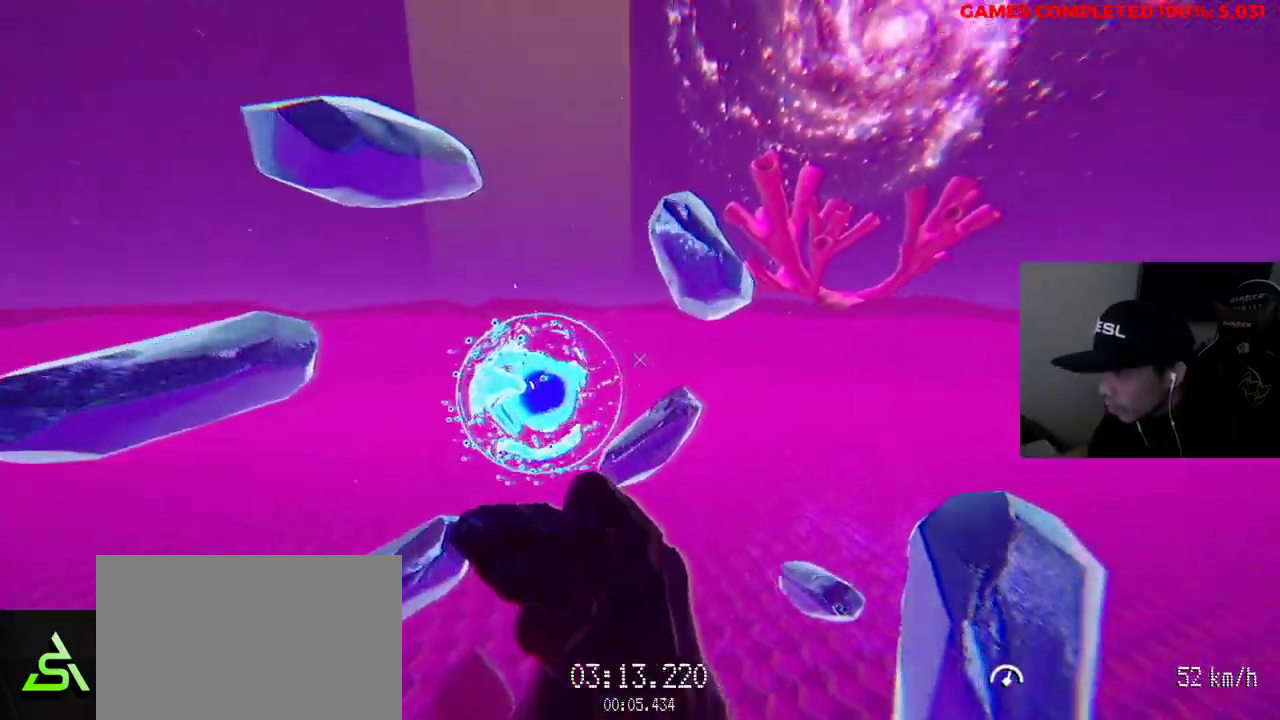
{"keys": ["a", "w"], "mouse": [], "events": [[33, "a", "down"], [217, "mouse_left", "down"], [300, "mouse_left", "up"]]}
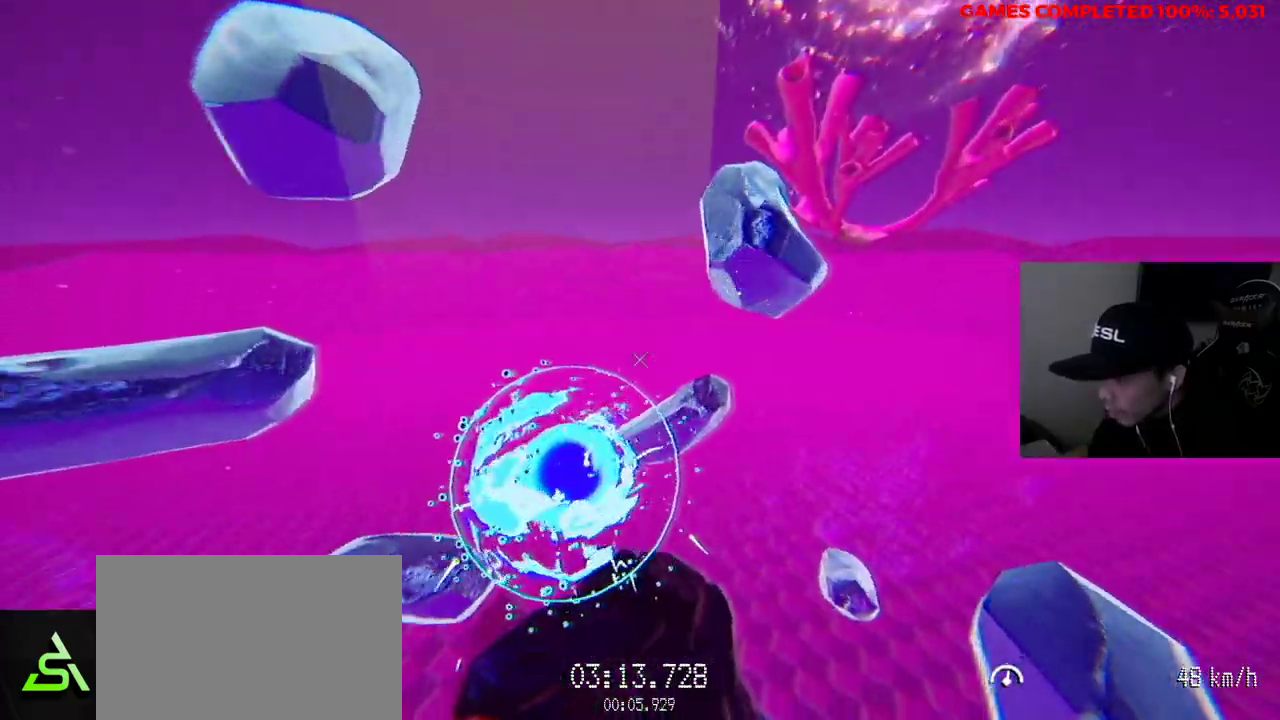
{"keys": ["d"], "mouse": [], "events": [[83, "a", "up"], [167, "w", "up"], [300, "d", "down"]]}
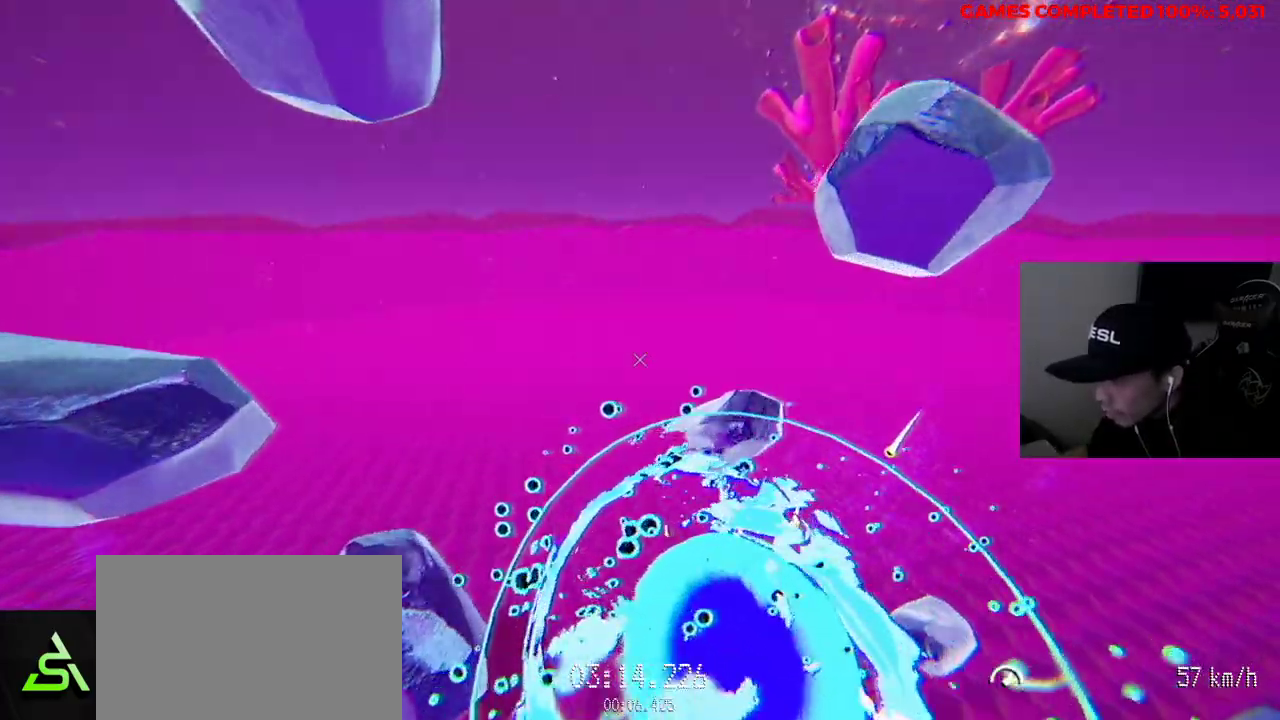
{"keys": [], "mouse": [], "events": [[133, "s", "down"], [367, "s", "up"], [450, "d", "up"]]}
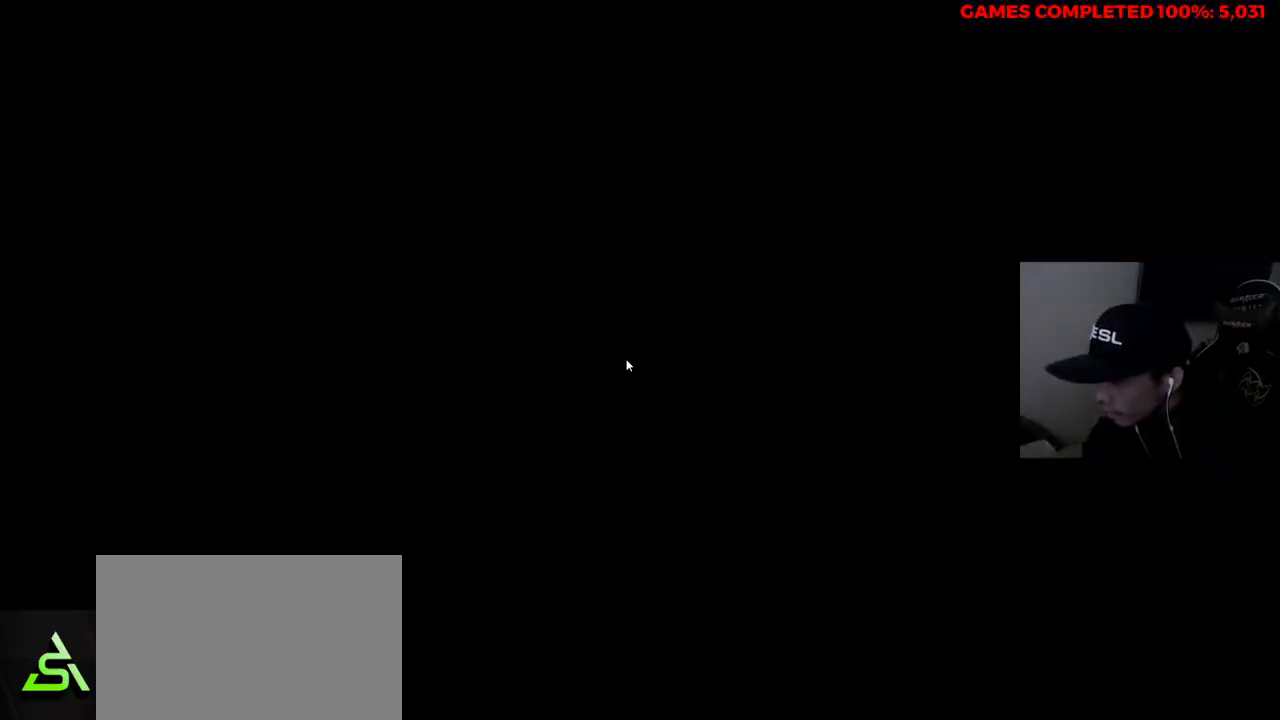
{"keys": ["w"], "mouse": [], "events": [[367, "w", "down"]]}
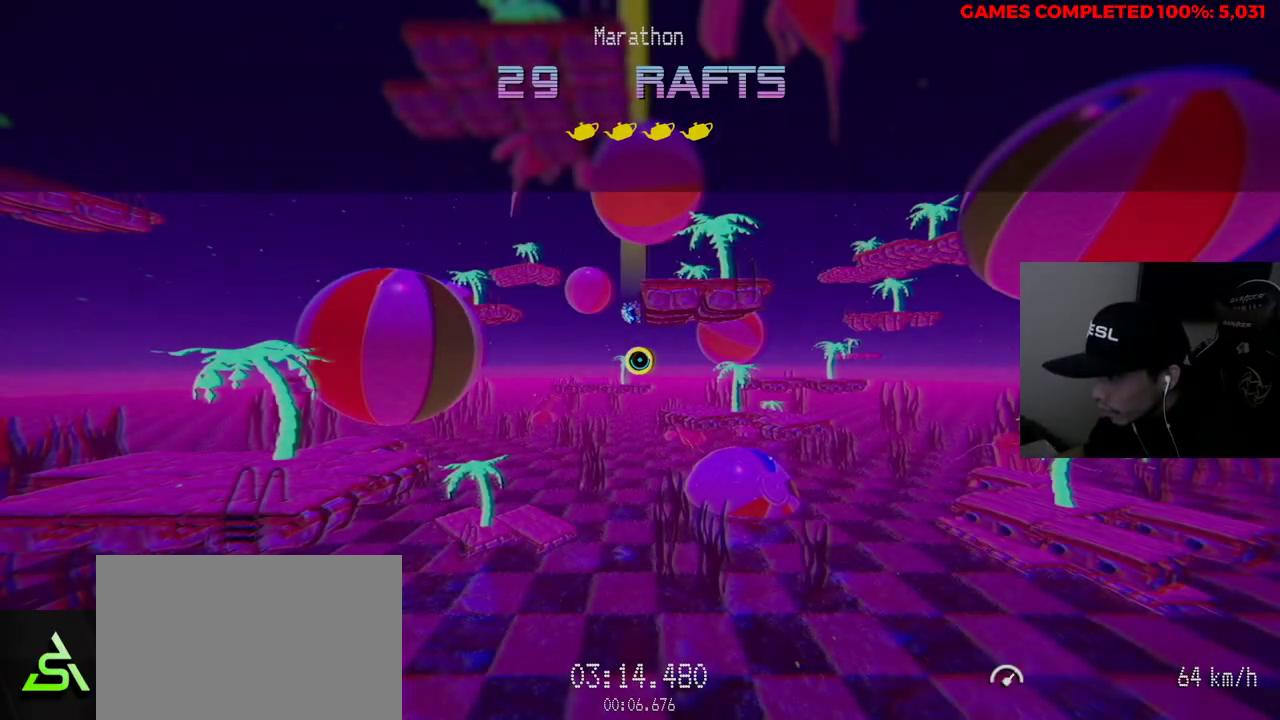
{"keys": ["w"], "mouse": [], "events": []}
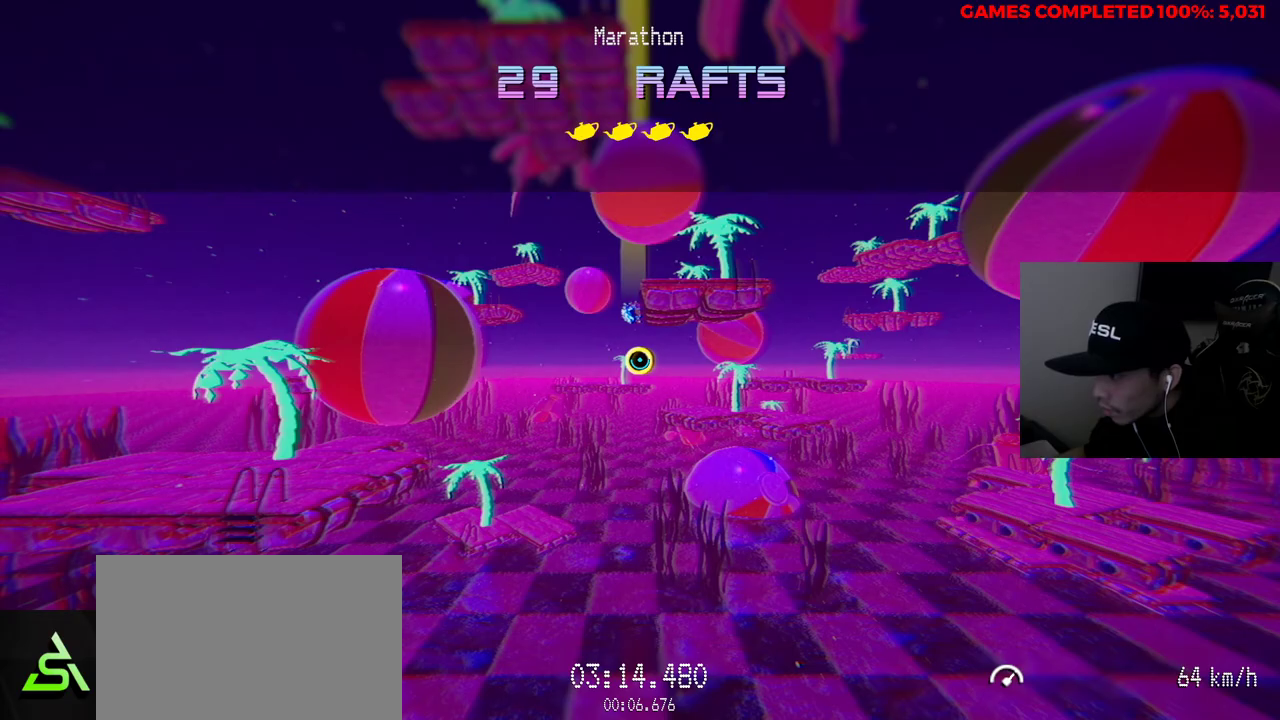
{"keys": ["w"], "mouse": ["left"], "events": [[417, "mouse_left", "down"]]}
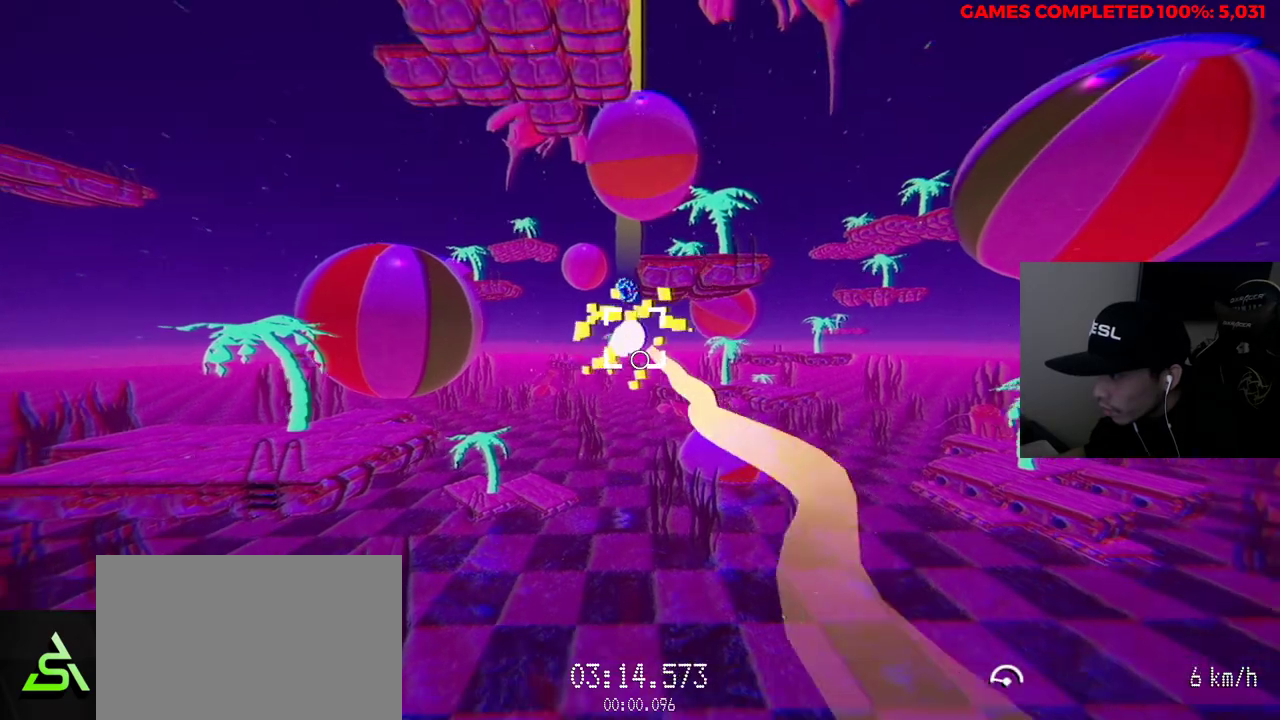
{"keys": ["w"], "mouse": ["left"], "events": []}
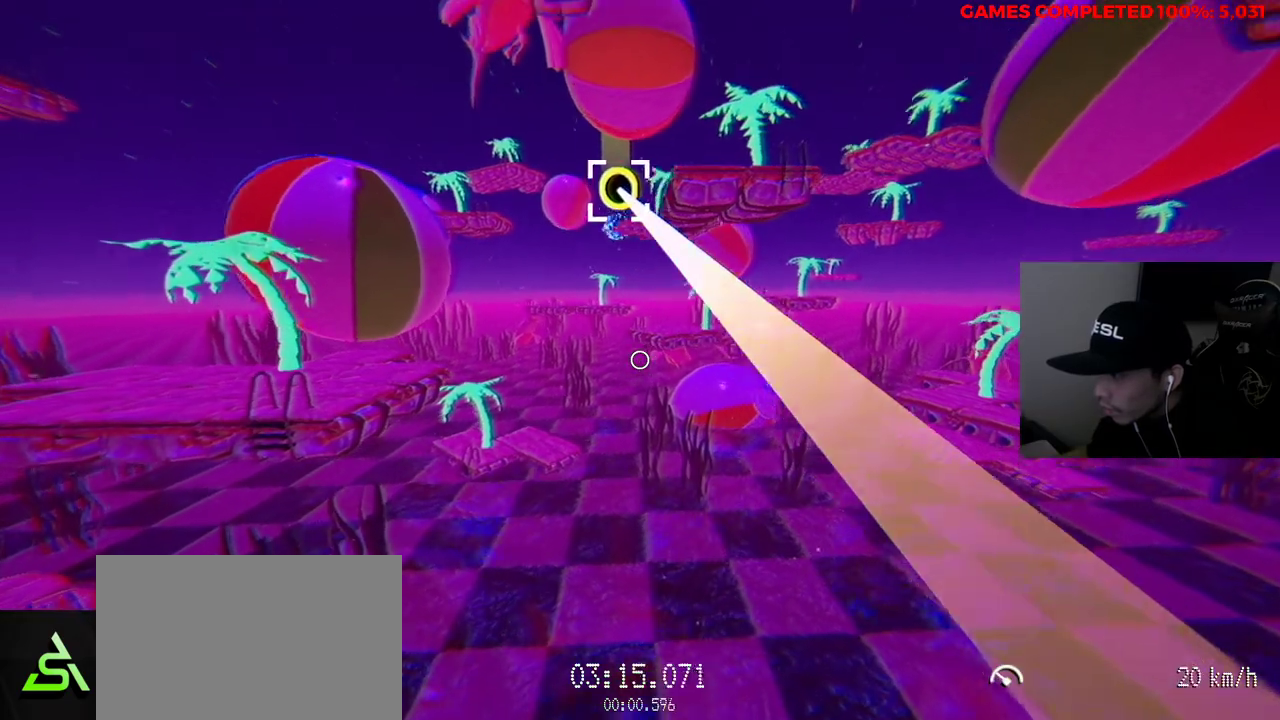
{"keys": ["w"], "mouse": ["left"], "events": []}
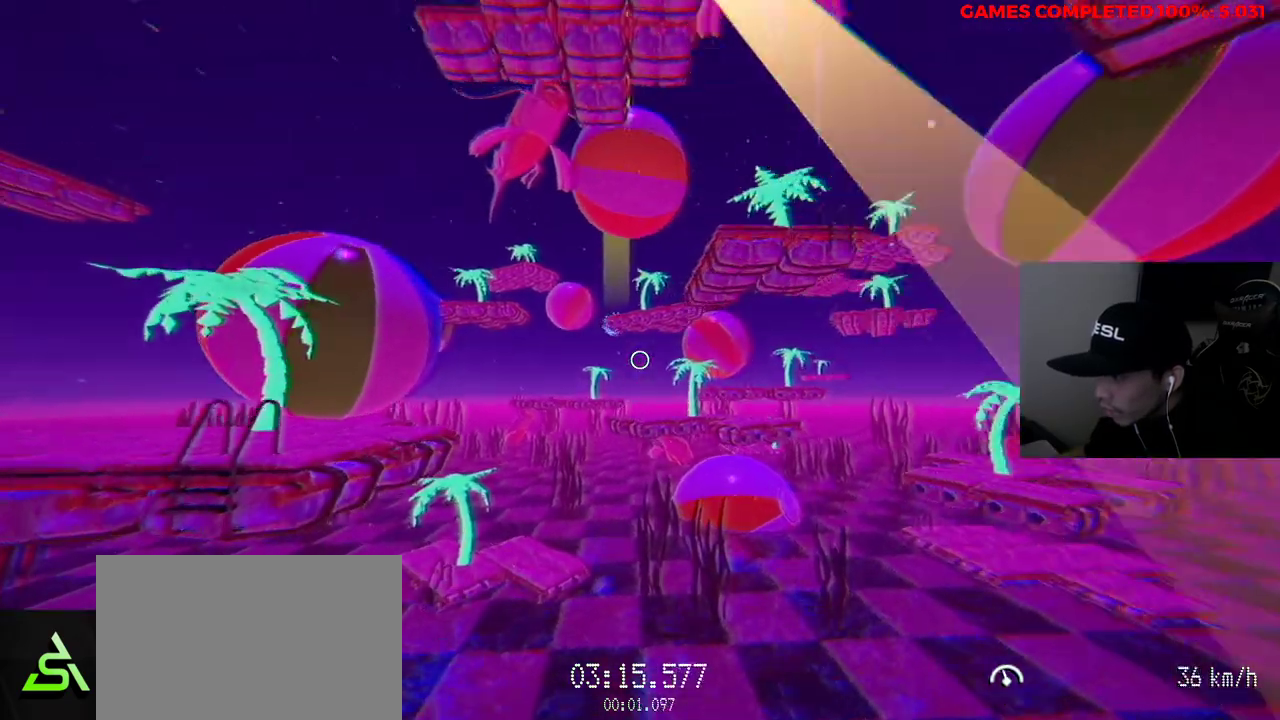
{"keys": ["d", "w"], "mouse": [], "events": [[433, "d", "down"], [433, "mouse_left", "up"]]}
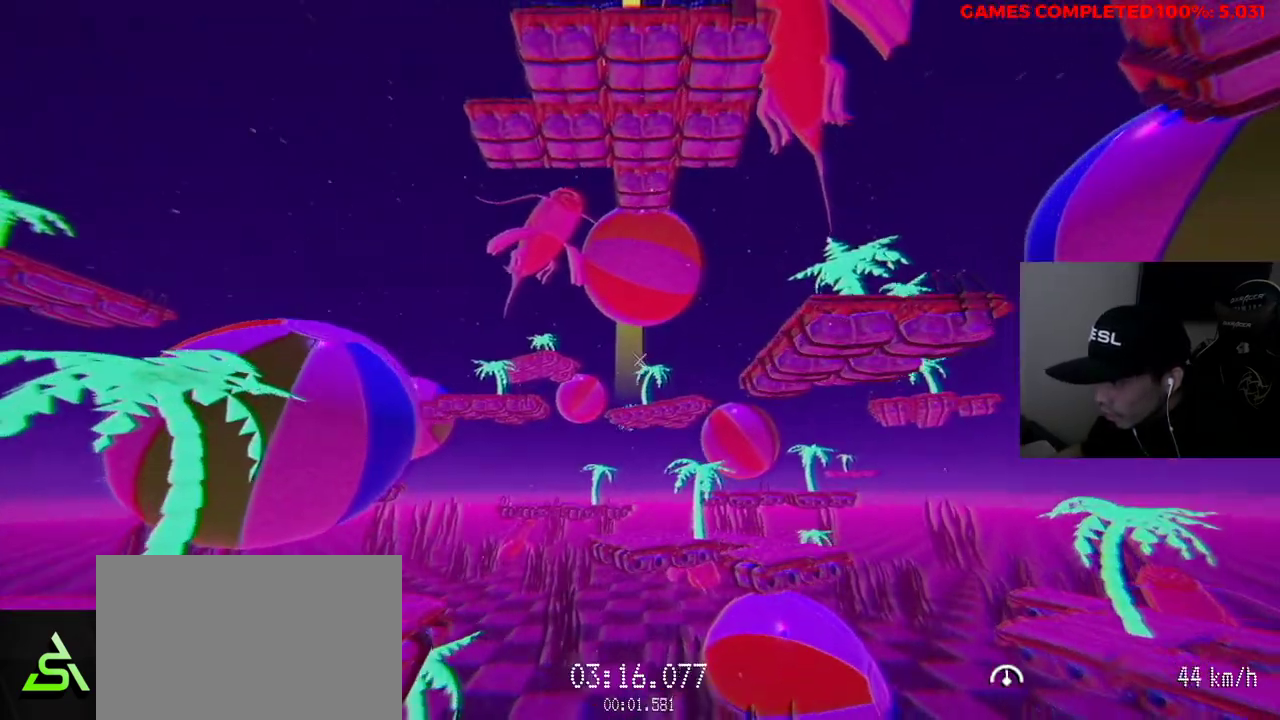
{"keys": ["w"], "mouse": [], "events": [[450, "d", "up"]]}
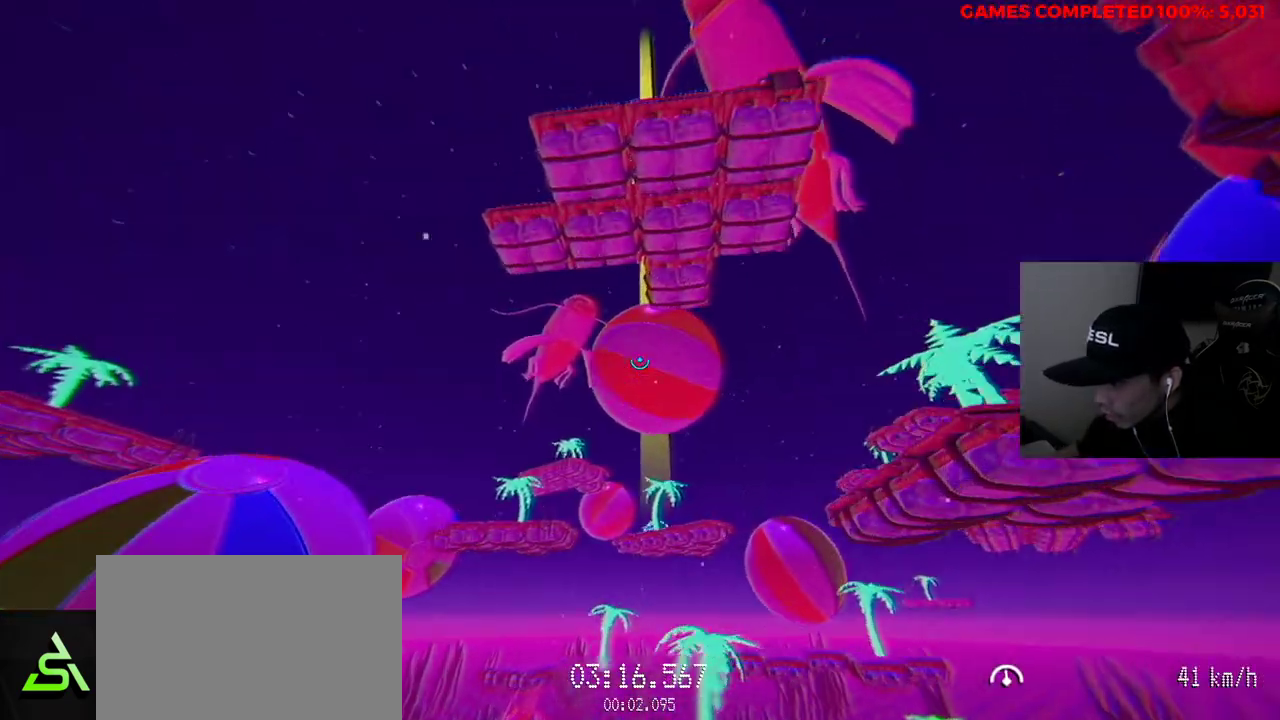
{"keys": ["d", "w"], "mouse": ["left"], "events": [[133, "d", "down"], [167, "mouse_left", "down"]]}
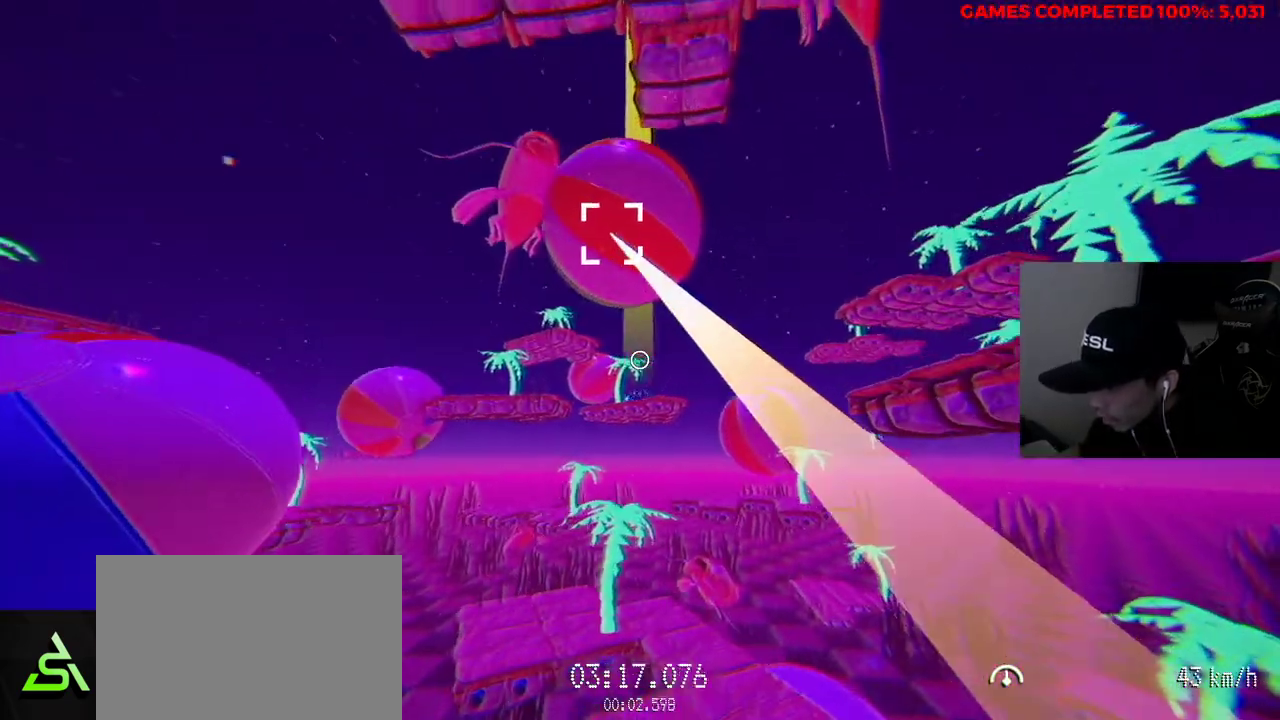
{"keys": ["w"], "mouse": ["left"], "events": [[500, "d", "up"]]}
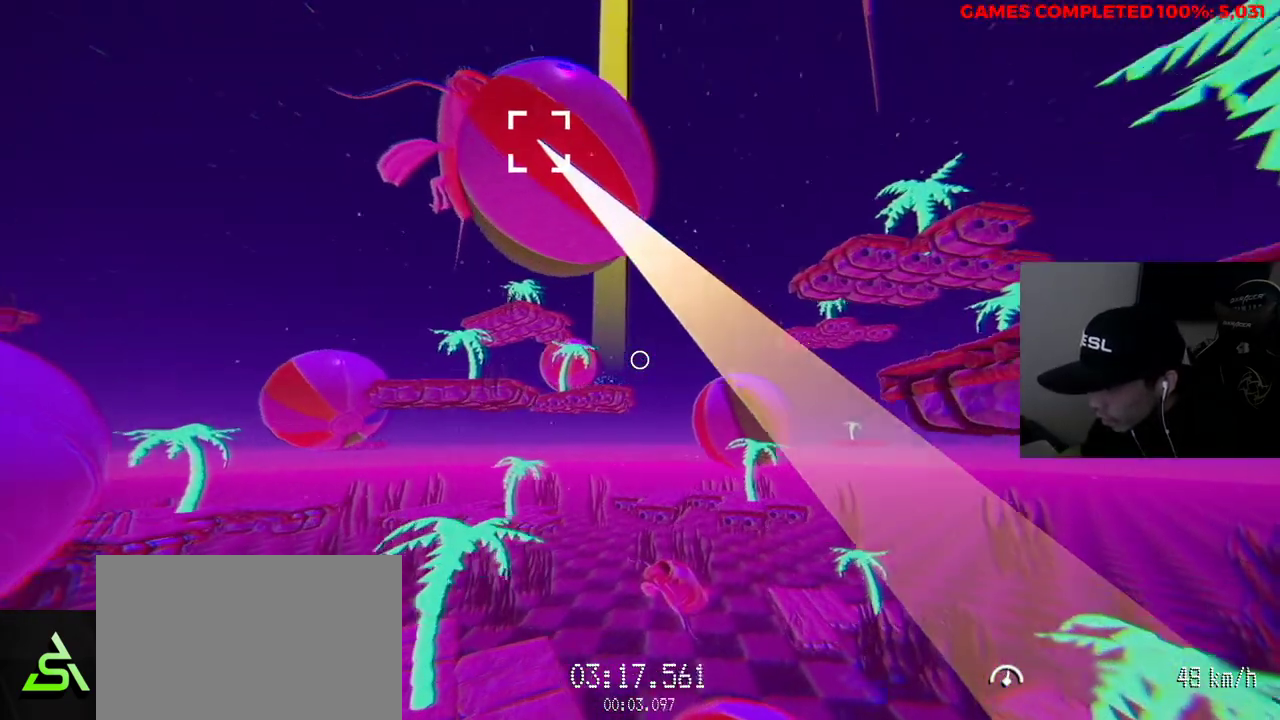
{"keys": ["w"], "mouse": ["left"], "events": [[367, "d", "down"], [500, "d", "up"]]}
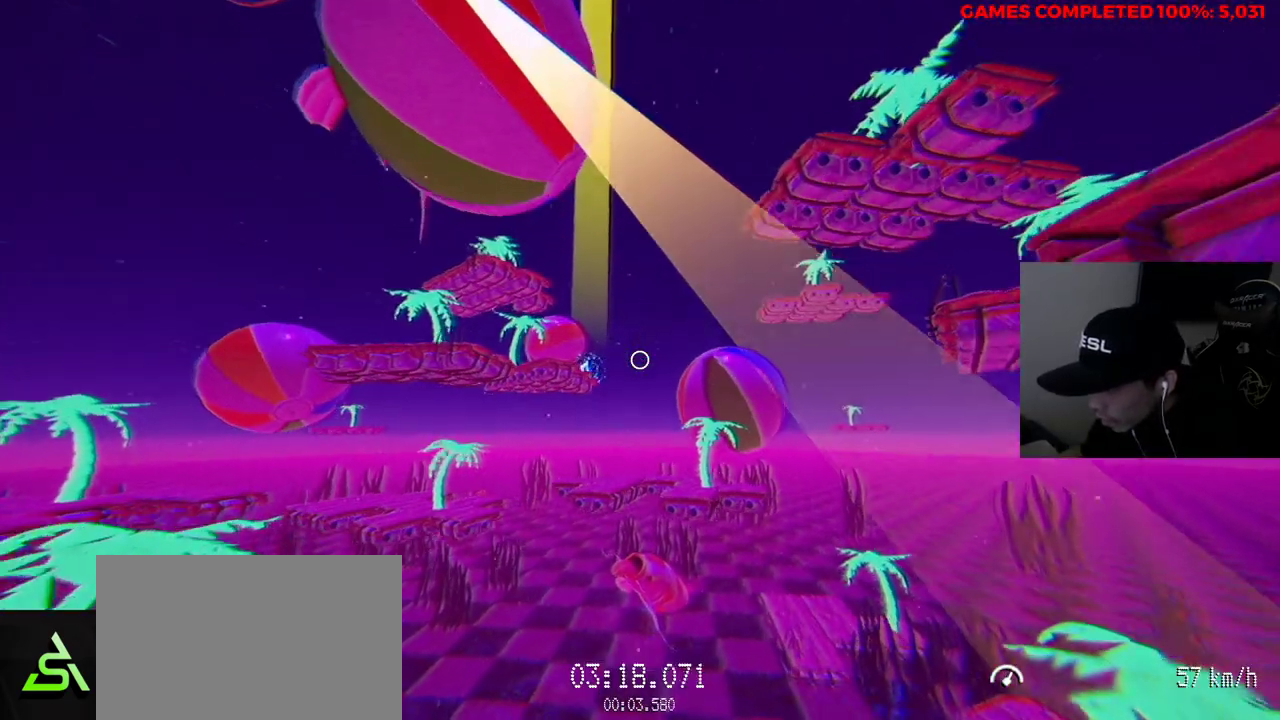
{"keys": ["w"], "mouse": ["left"], "events": [[183, "d", "down"], [417, "d", "up"]]}
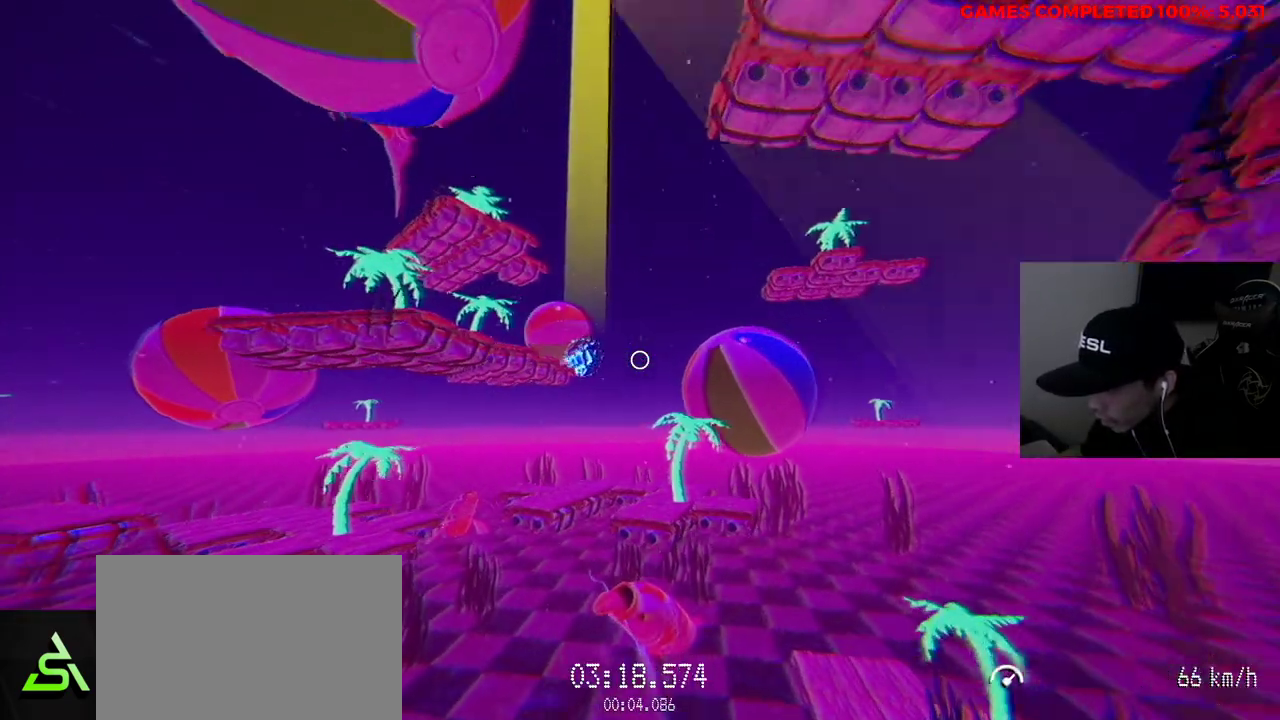
{"keys": ["w"], "mouse": ["left"], "events": []}
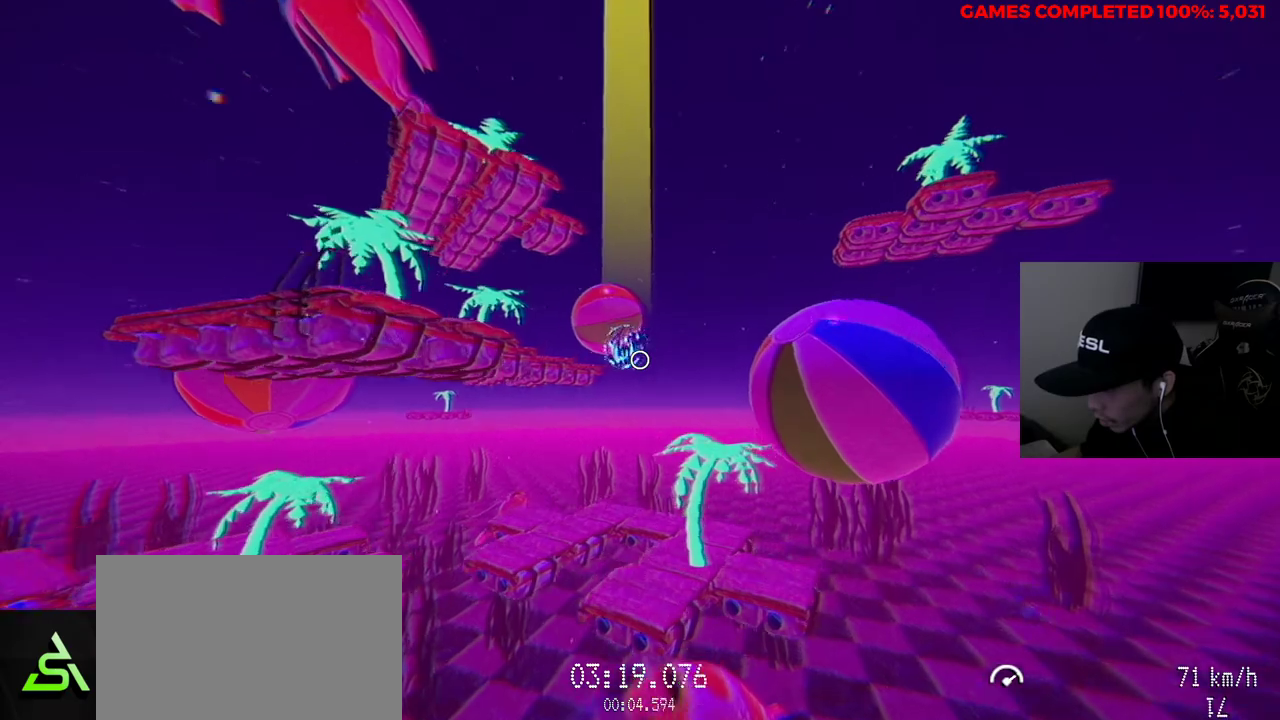
{"keys": ["w"], "mouse": [], "events": [[383, "mouse_left", "up"]]}
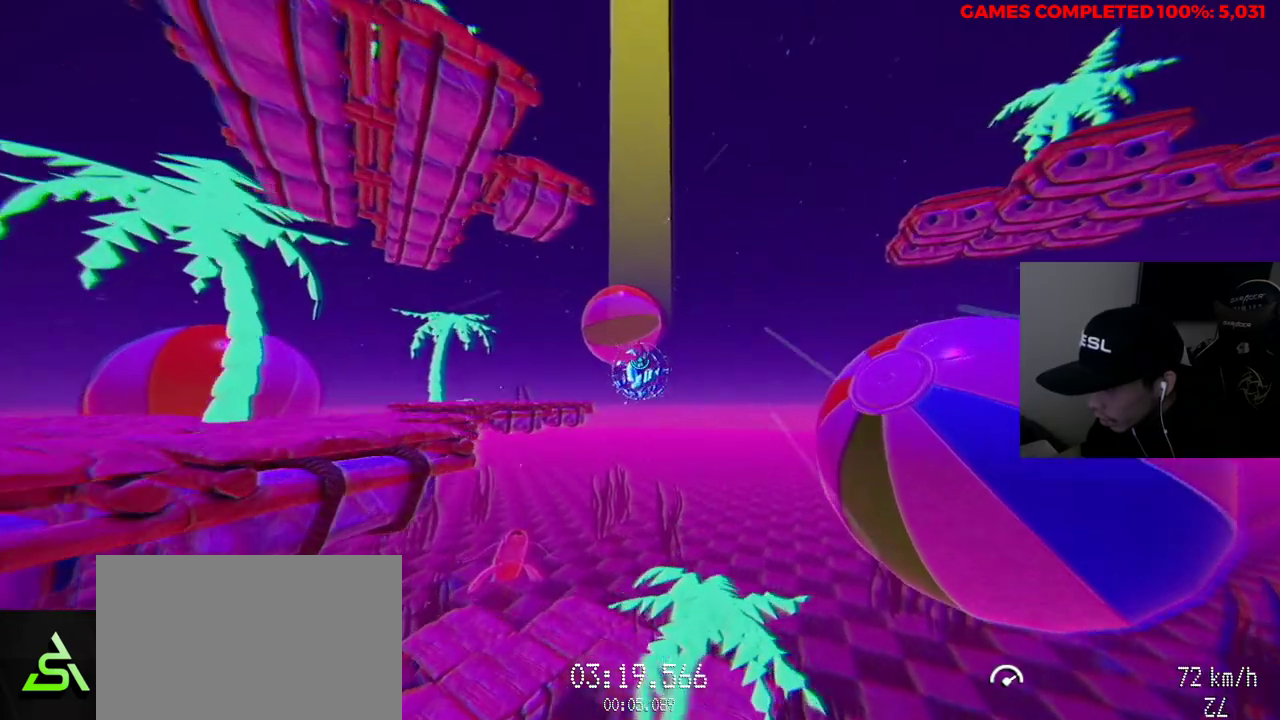
{"keys": ["w"], "mouse": [], "events": []}
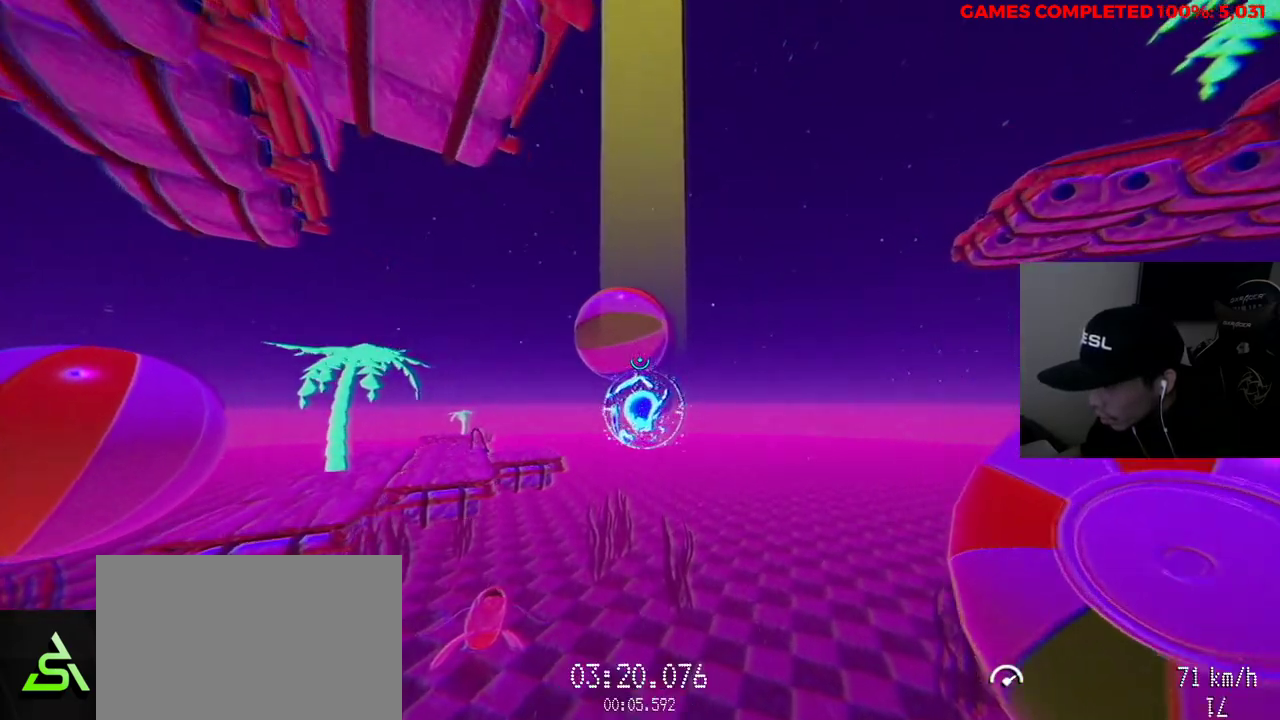
{"keys": ["w"], "mouse": [], "events": []}
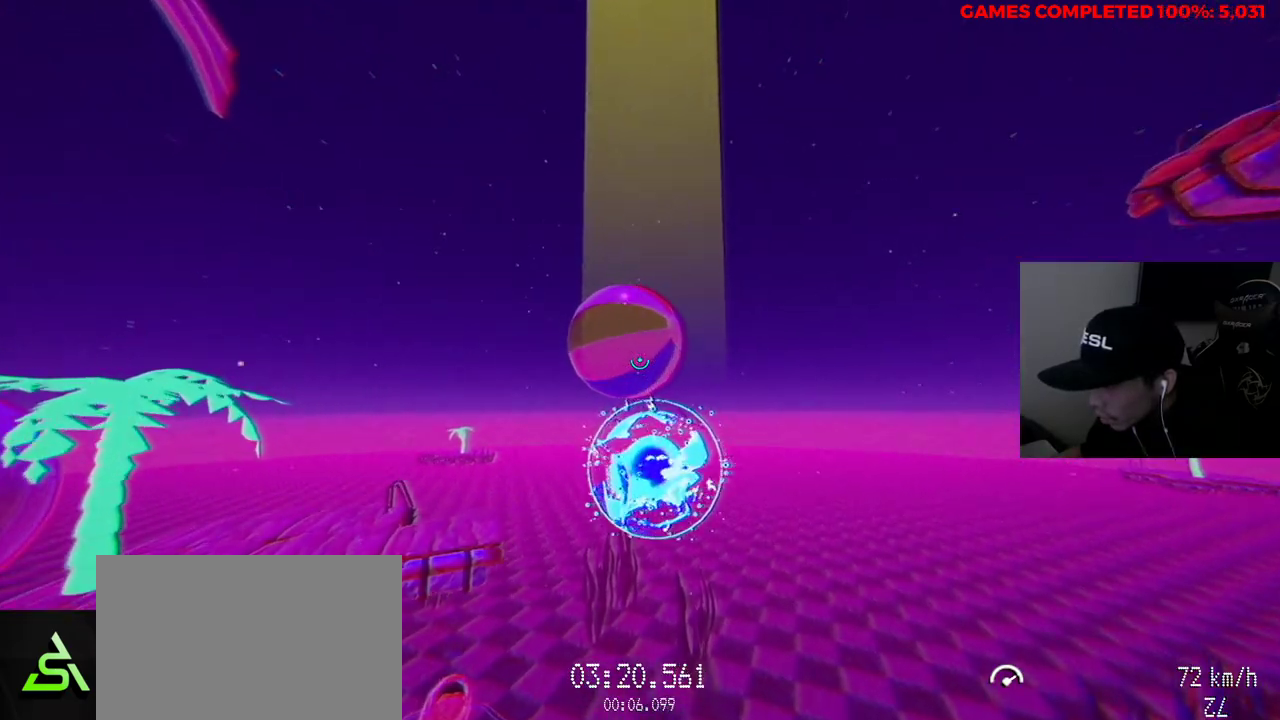
{"keys": ["w"], "mouse": [], "events": []}
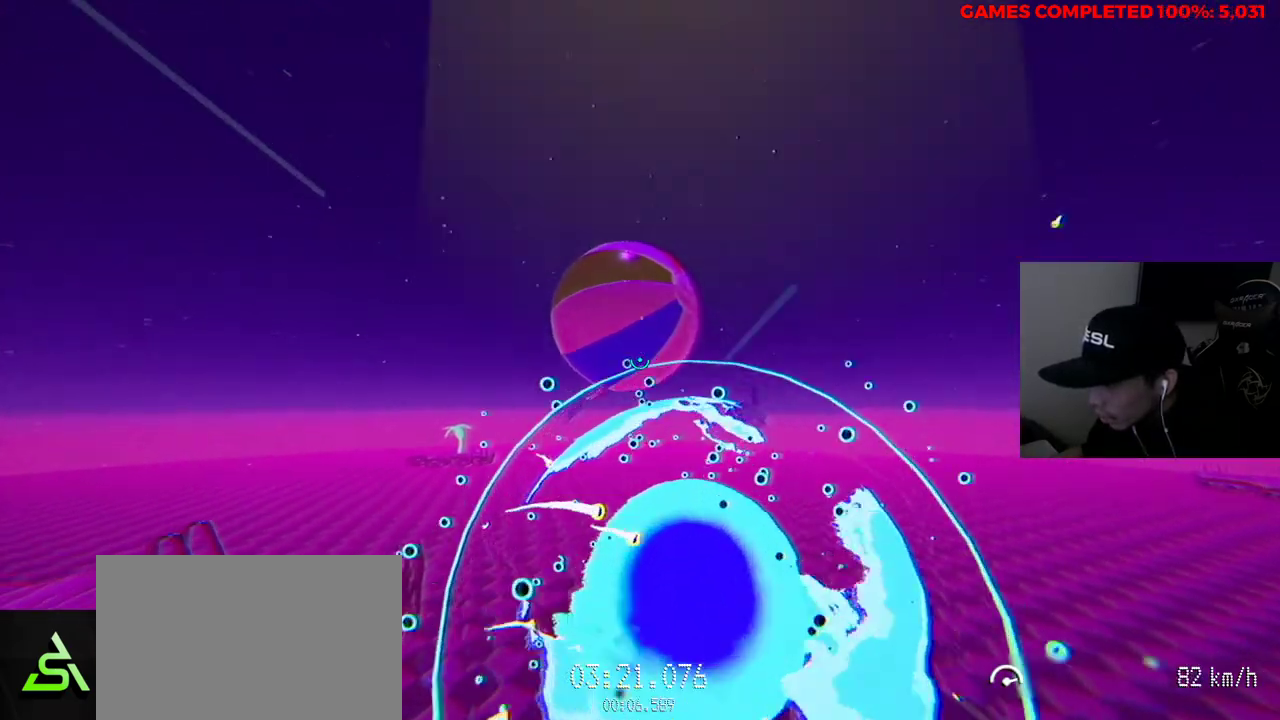
{"keys": [], "mouse": [], "events": [[33, "w", "up"]]}
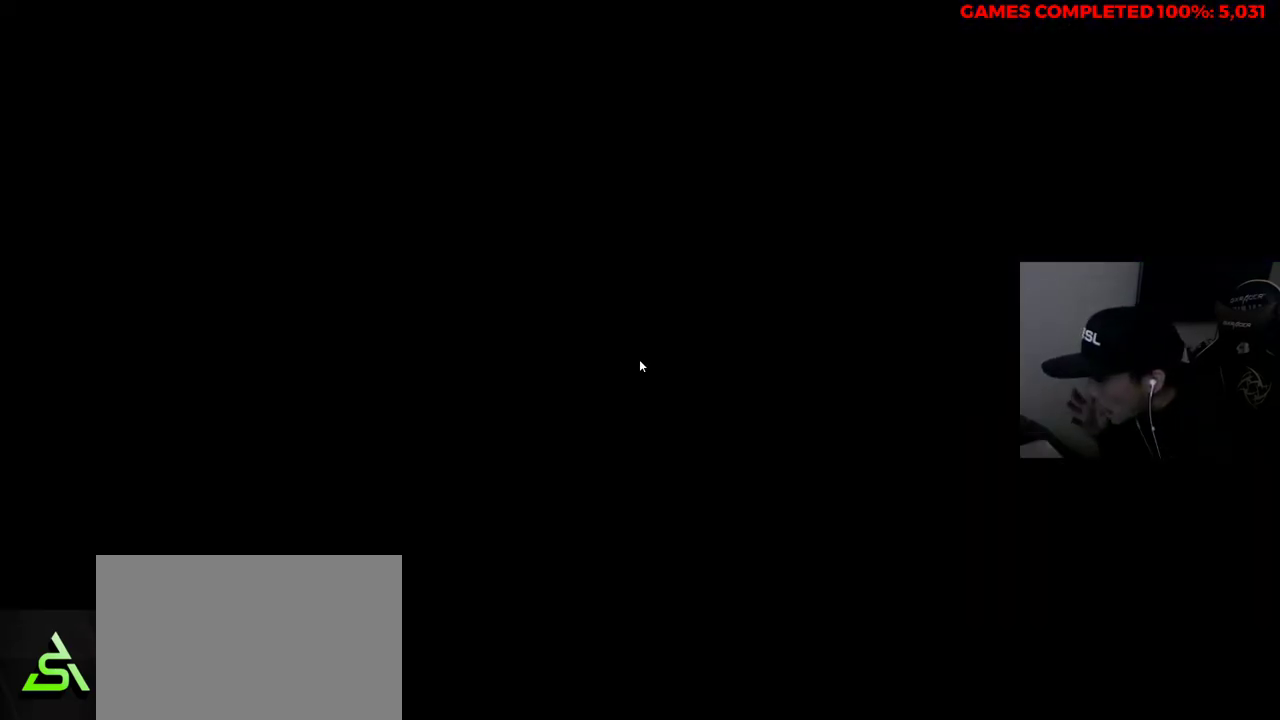
{"keys": [], "mouse": [], "events": []}
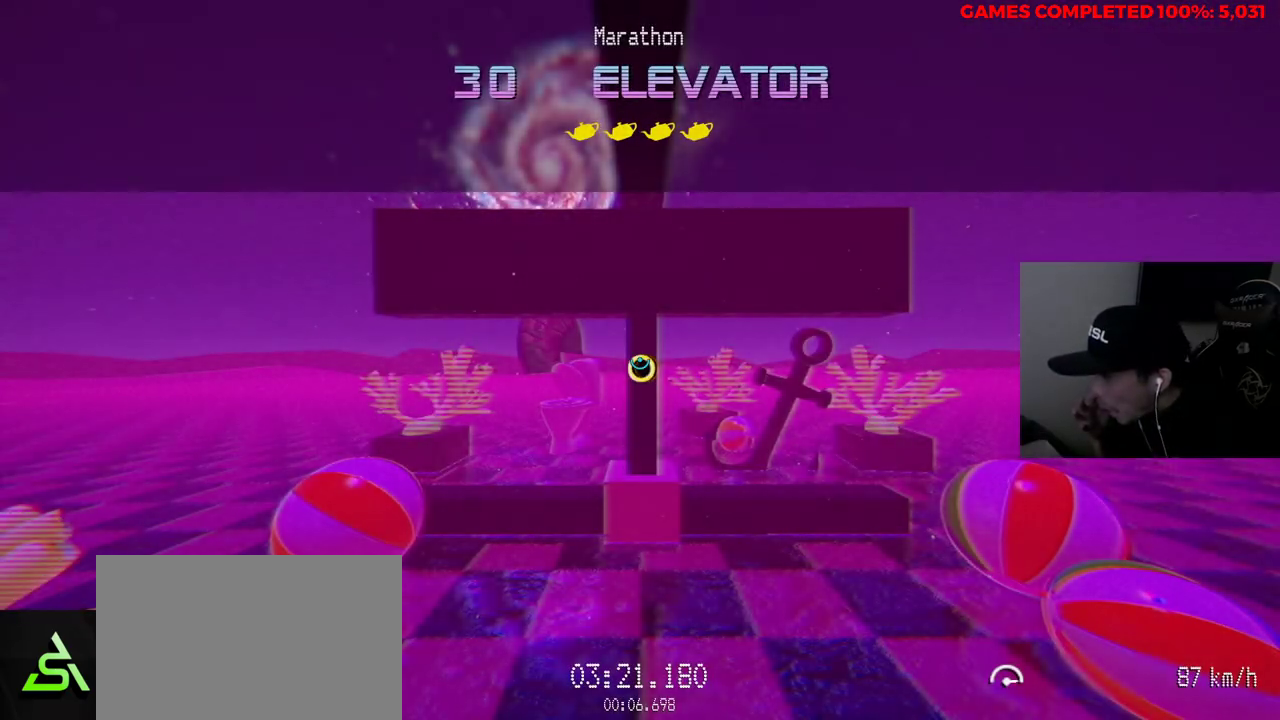
{"keys": [], "mouse": [], "events": []}
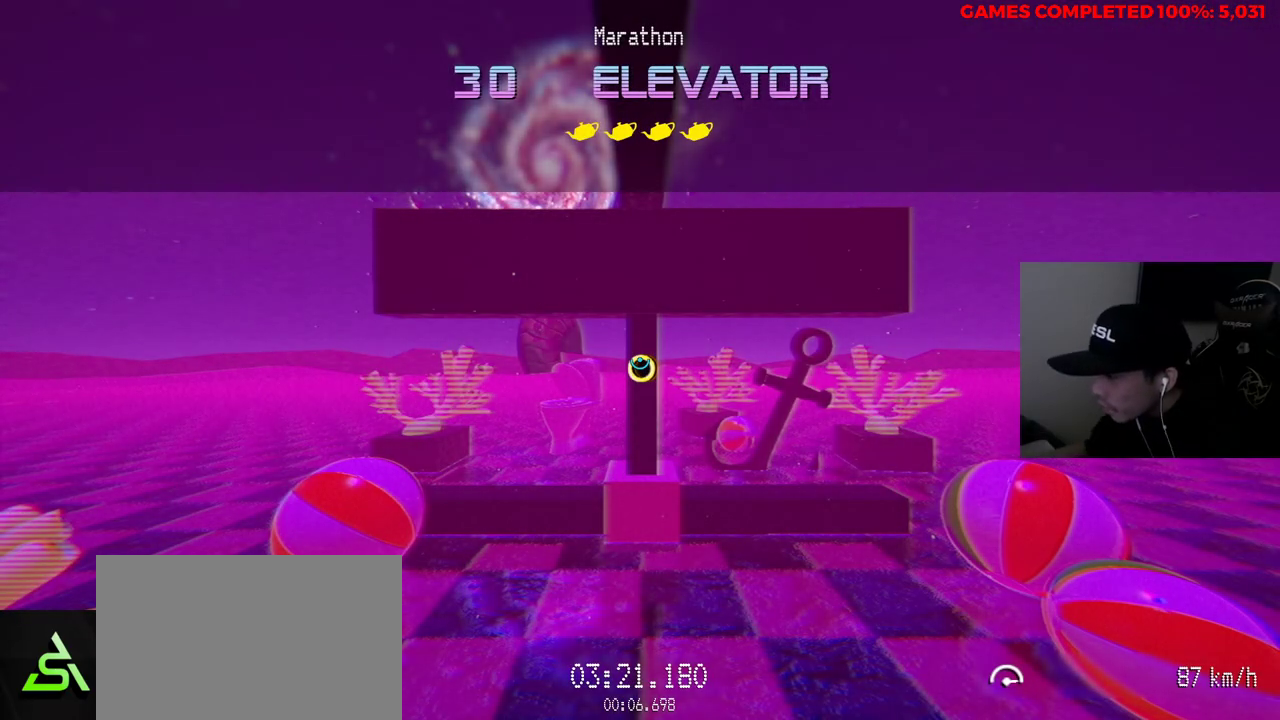
{"keys": ["w"], "mouse": [], "events": [[150, "w", "down"], [183, "a", "down"], [233, "a", "up"]]}
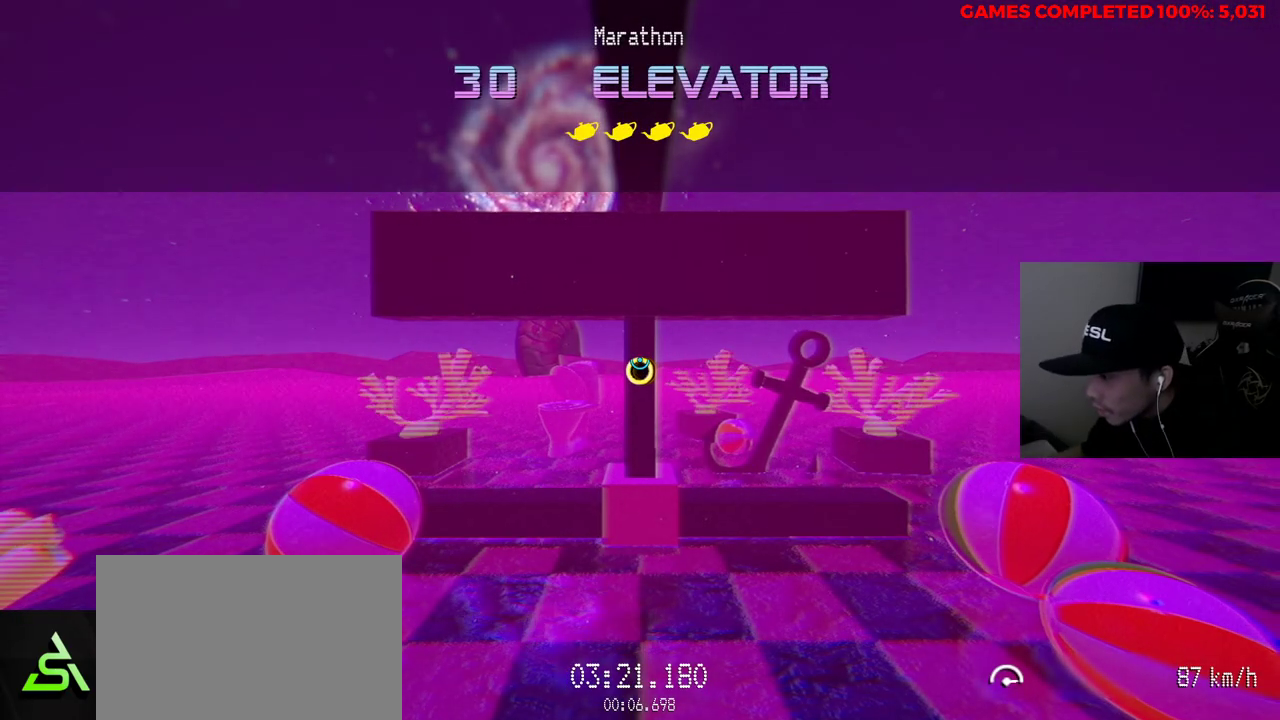
{"keys": ["w"], "mouse": ["left"], "events": [[50, "mouse_left", "down"]]}
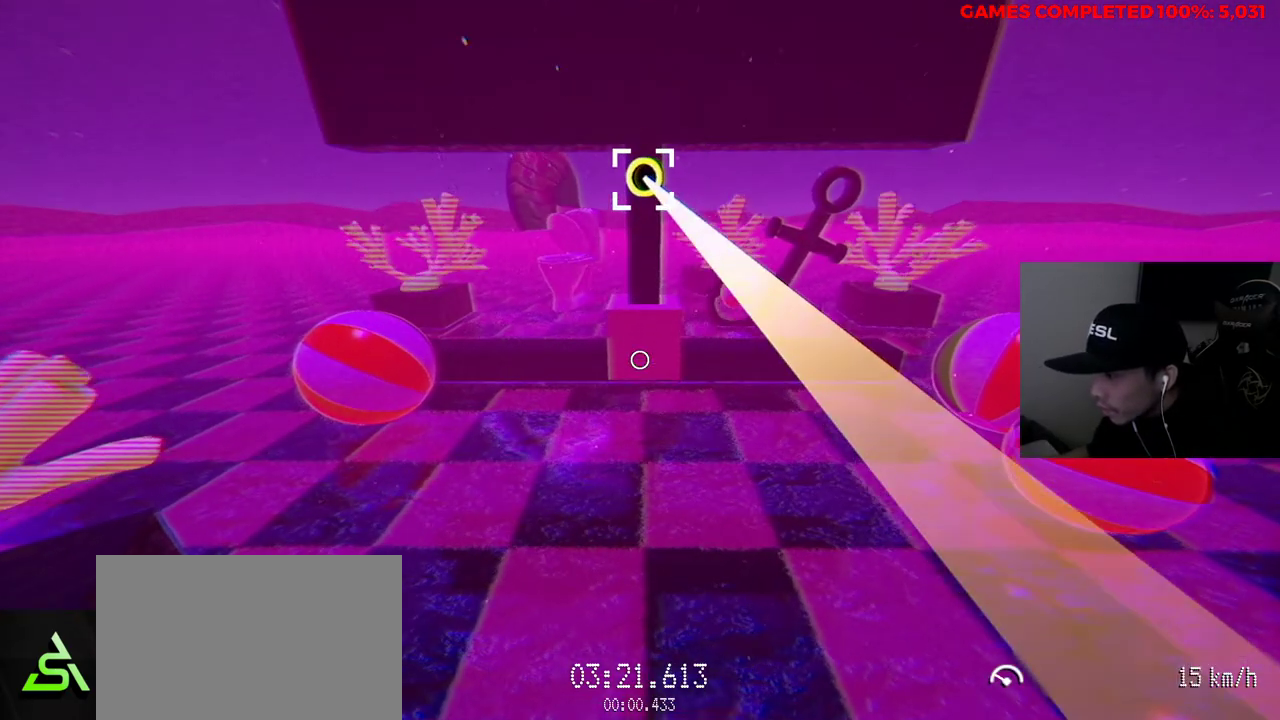
{"keys": ["w"], "mouse": ["left"], "events": []}
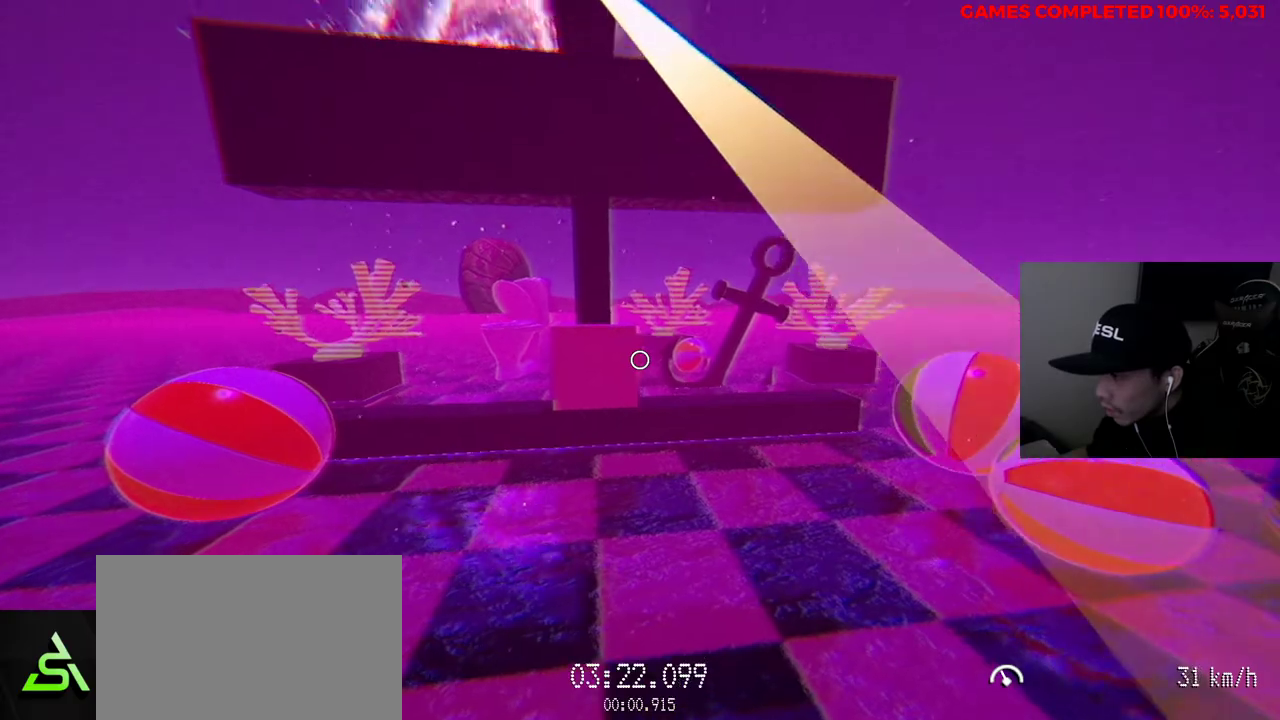
{"keys": ["w"], "mouse": [], "events": [[383, "mouse_left", "up"]]}
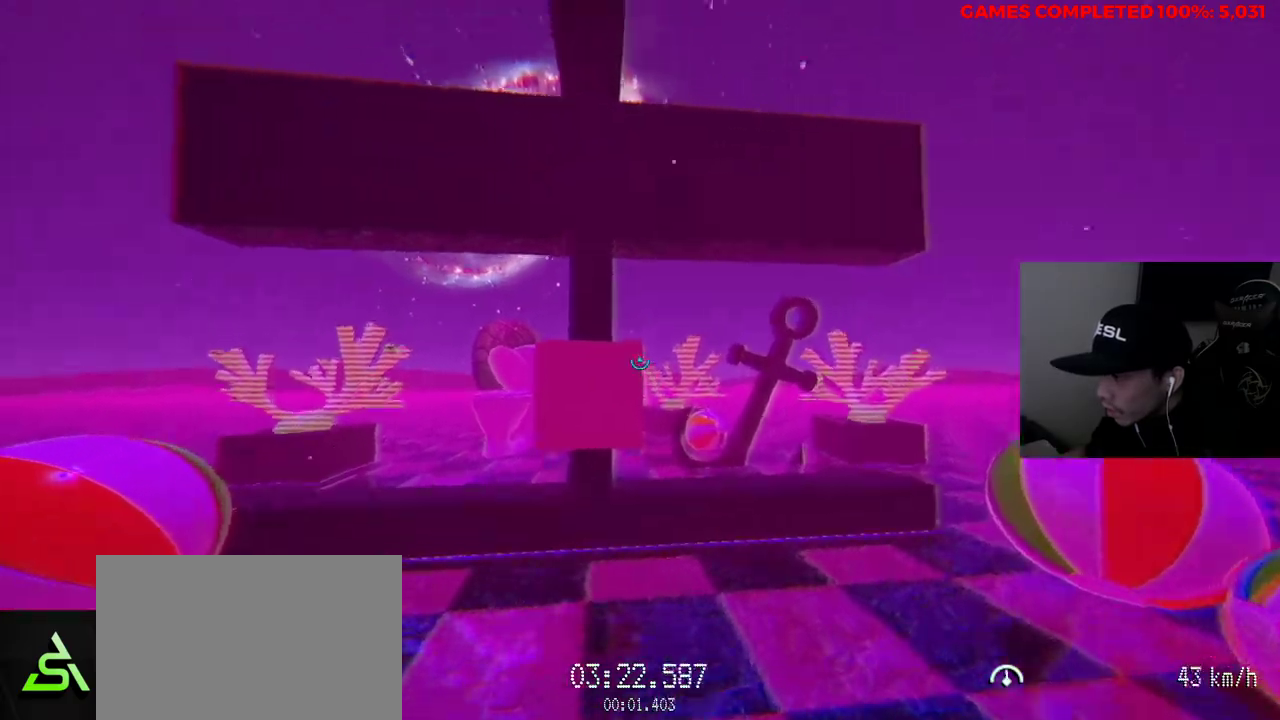
{"keys": ["w"], "mouse": ["left"], "events": [[250, "mouse_left", "down"]]}